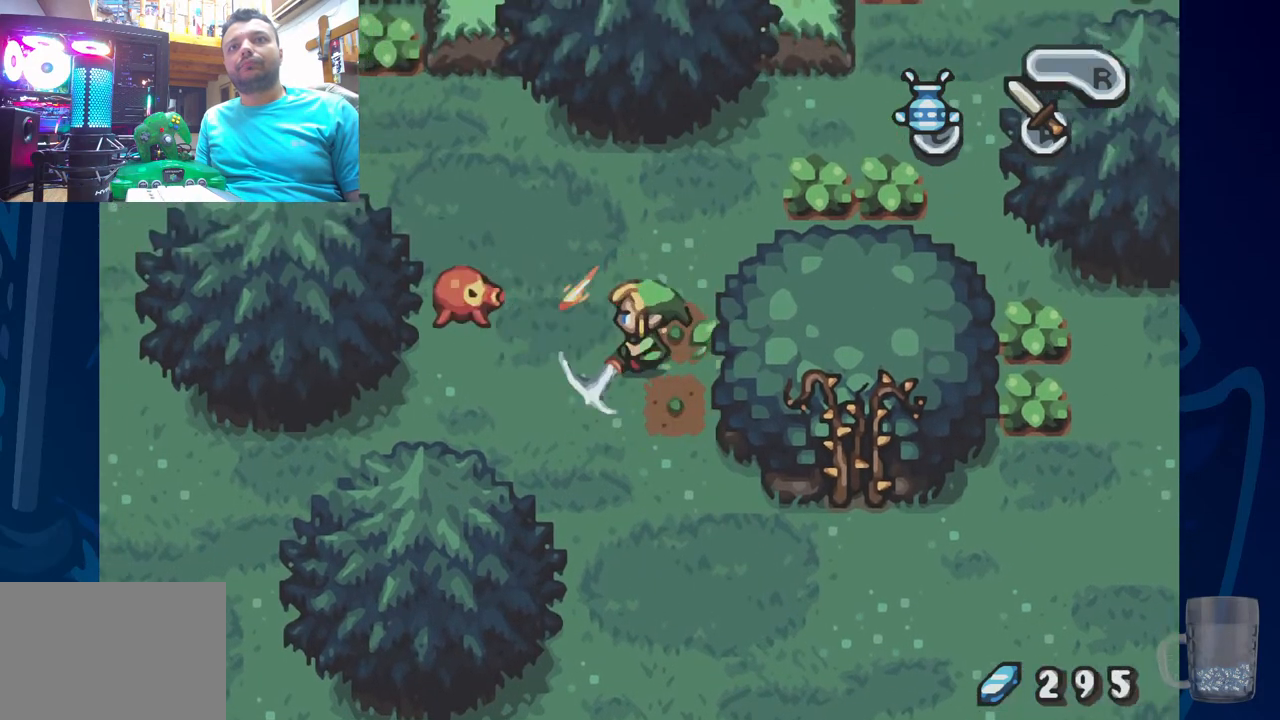
Gameplay with a controller (PlayStation layout); each line is a JSON object with the inputs held at the frame after it. "events" lists button and stick changes between this image and that frame as [ms after this image, input, new state], when the widget could be followed in between. Not read: DPAD_DOWN DPAD_UP.
{"buttons": [], "left_stick": "center", "right_stick": "center", "events": []}
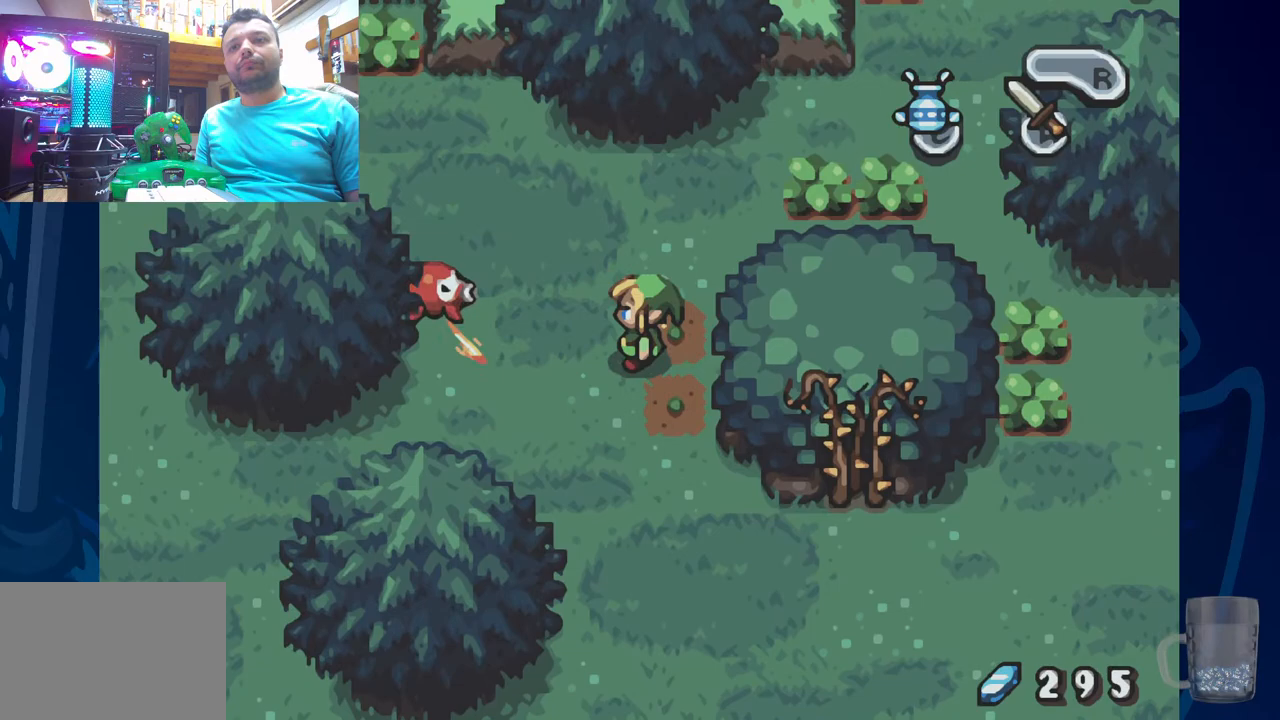
{"buttons": ["DPAD_LEFT"], "left_stick": "center", "right_stick": "center", "events": [[50, "DPAD_LEFT", "down"]]}
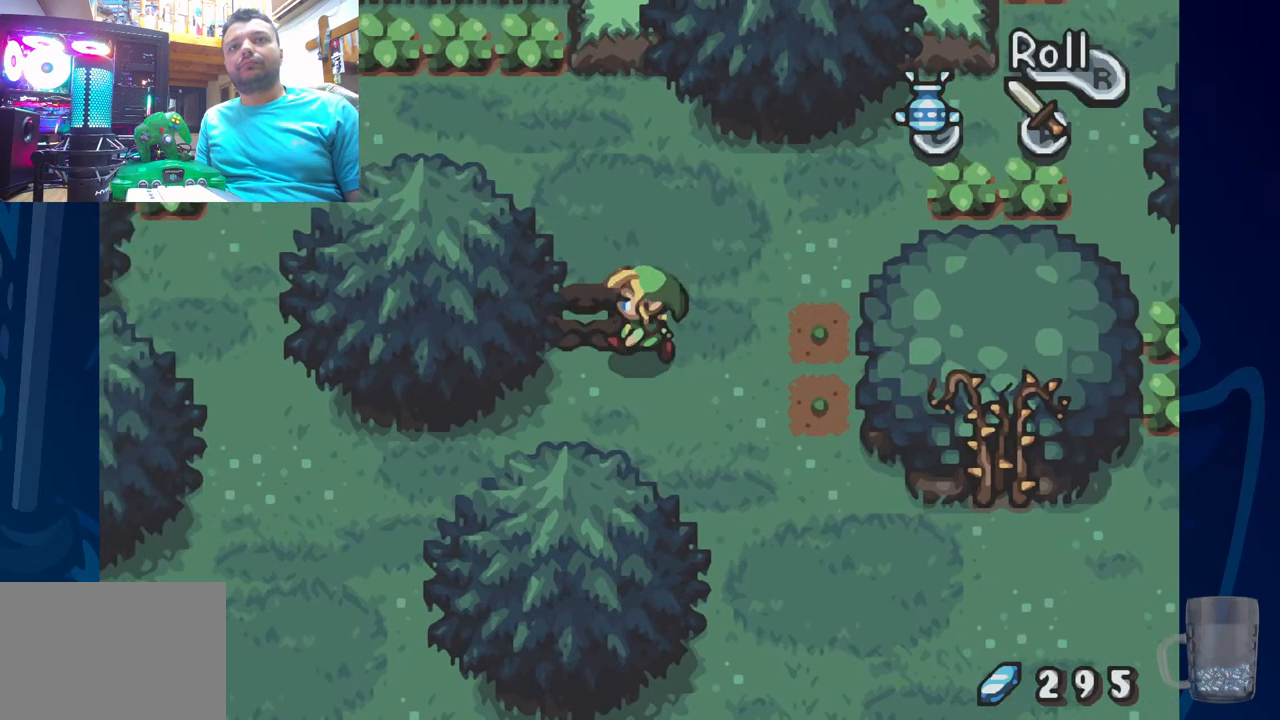
{"buttons": [], "left_stick": "center", "right_stick": "center", "events": [[267, "DPAD_LEFT", "up"], [333, "DPAD_RIGHT", "down"], [450, "DPAD_RIGHT", "up"]]}
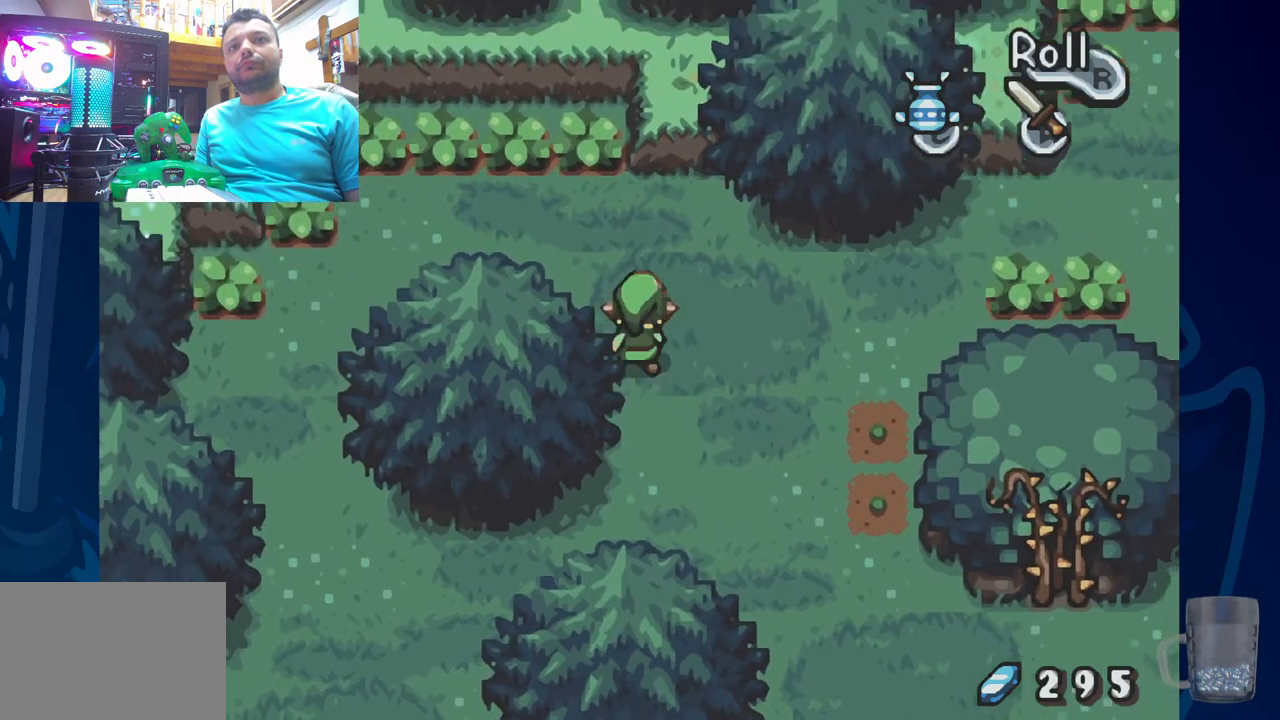
{"buttons": ["CROSS"], "left_stick": "center", "right_stick": "center", "events": [[200, "DPAD_LEFT", "down"], [500, "CROSS", "down"], [500, "DPAD_LEFT", "up"]]}
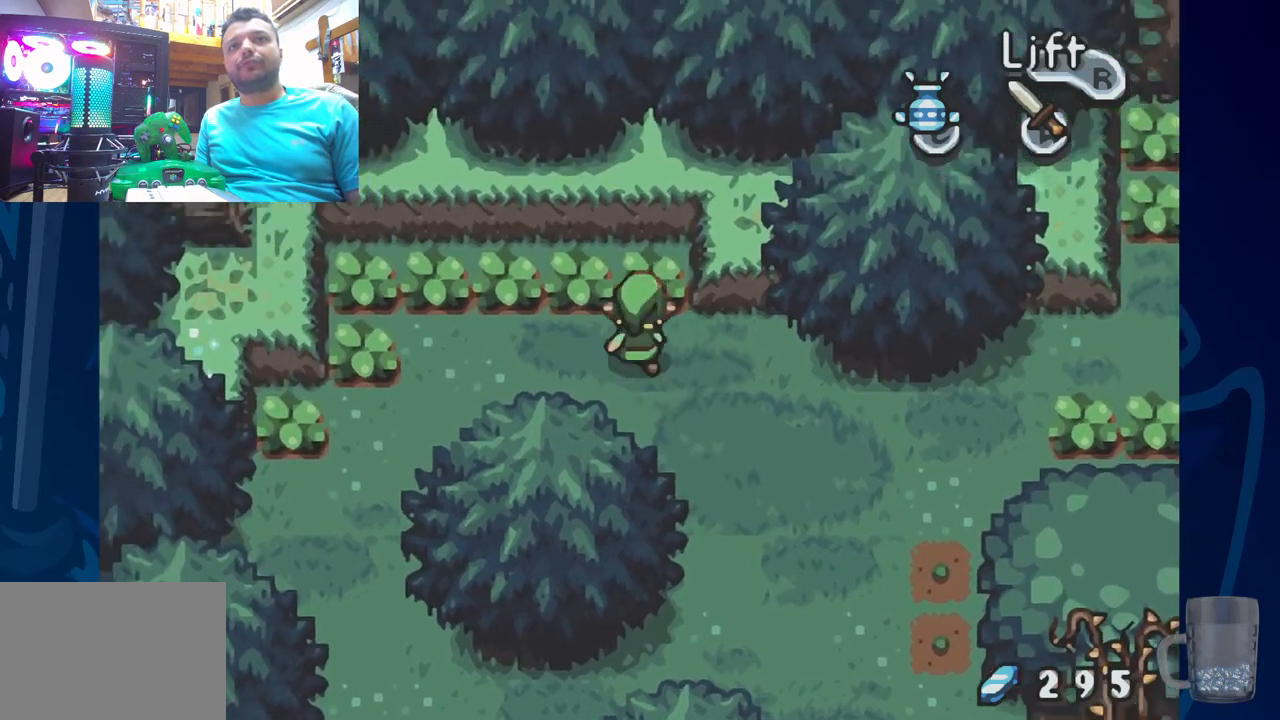
{"buttons": ["CROSS", "DPAD_LEFT"], "left_stick": "center", "right_stick": "center", "events": [[183, "CROSS", "up"], [183, "DPAD_LEFT", "down"], [467, "CROSS", "down"]]}
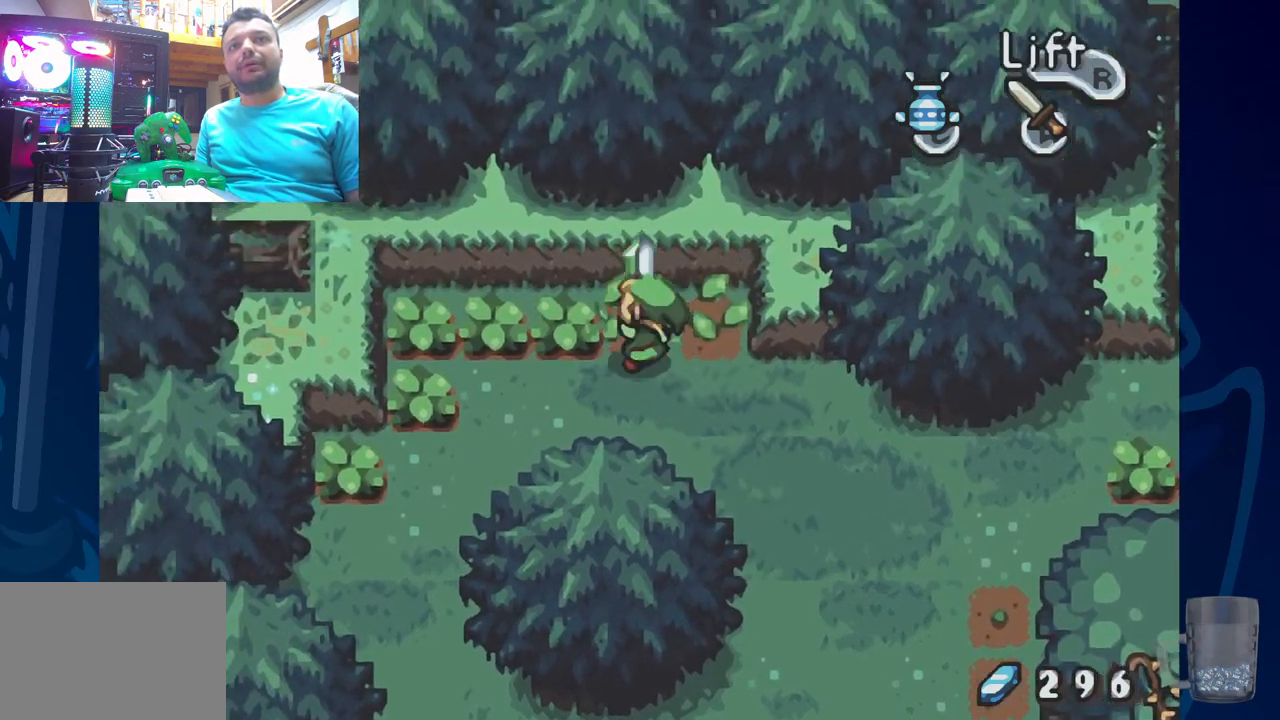
{"buttons": ["CROSS", "DPAD_LEFT"], "left_stick": "center", "right_stick": "center", "events": [[133, "CROSS", "up"], [450, "CROSS", "down"]]}
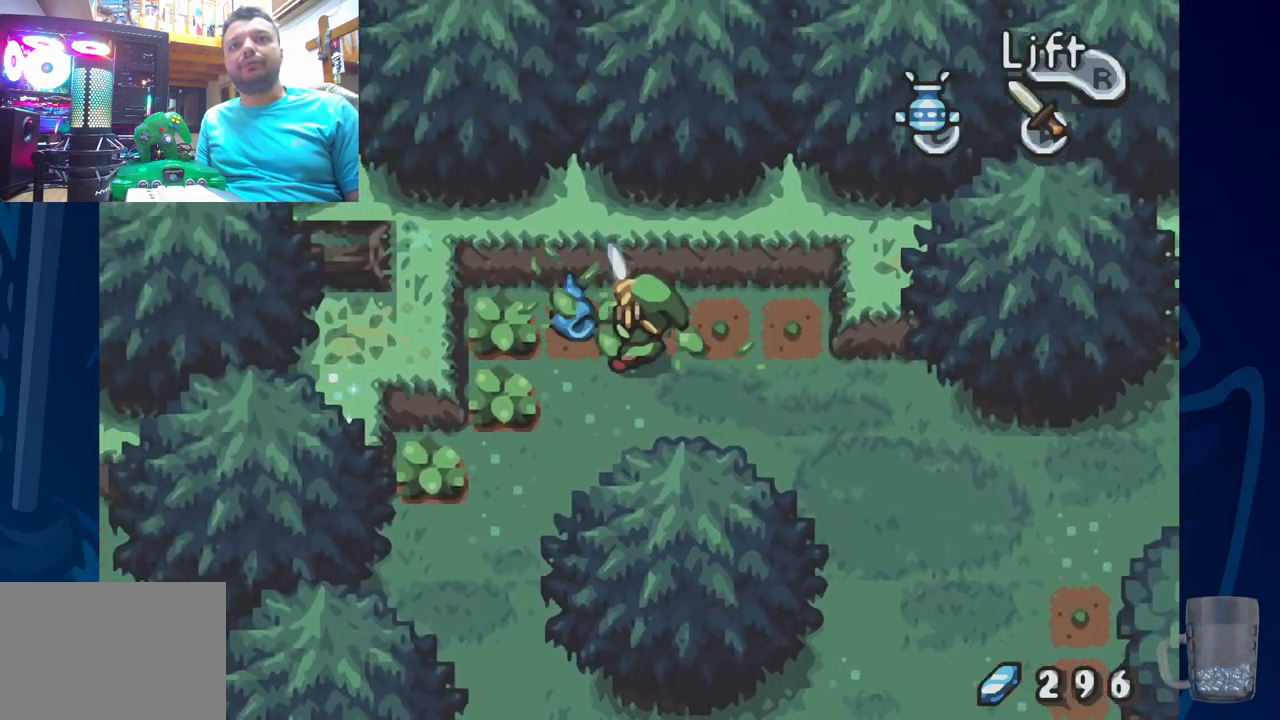
{"buttons": ["CROSS", "DPAD_LEFT"], "left_stick": "center", "right_stick": "center", "events": [[117, "CROSS", "up"], [400, "CROSS", "down"]]}
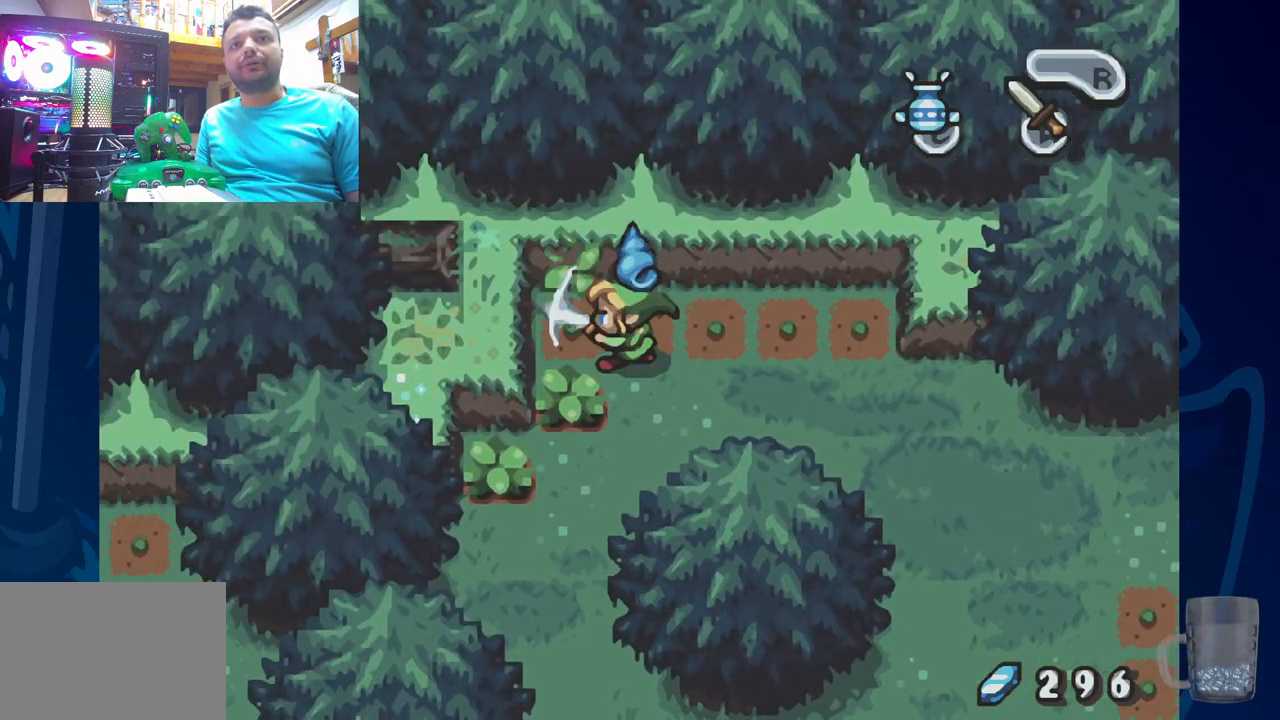
{"buttons": ["CROSS"], "left_stick": "center", "right_stick": "center", "events": [[83, "CROSS", "up"], [333, "DPAD_LEFT", "up"], [383, "CROSS", "down"]]}
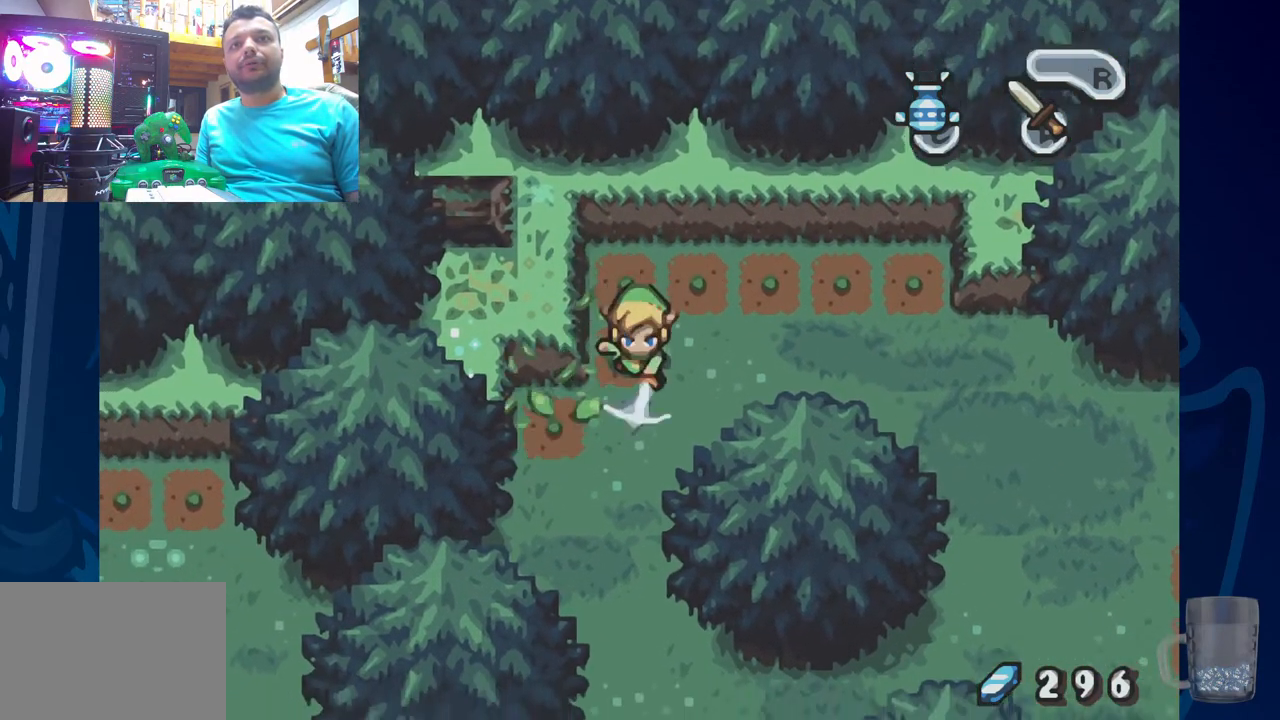
{"buttons": ["DPAD_RIGHT"], "left_stick": "center", "right_stick": "center", "events": [[67, "CROSS", "up"], [367, "DPAD_RIGHT", "down"]]}
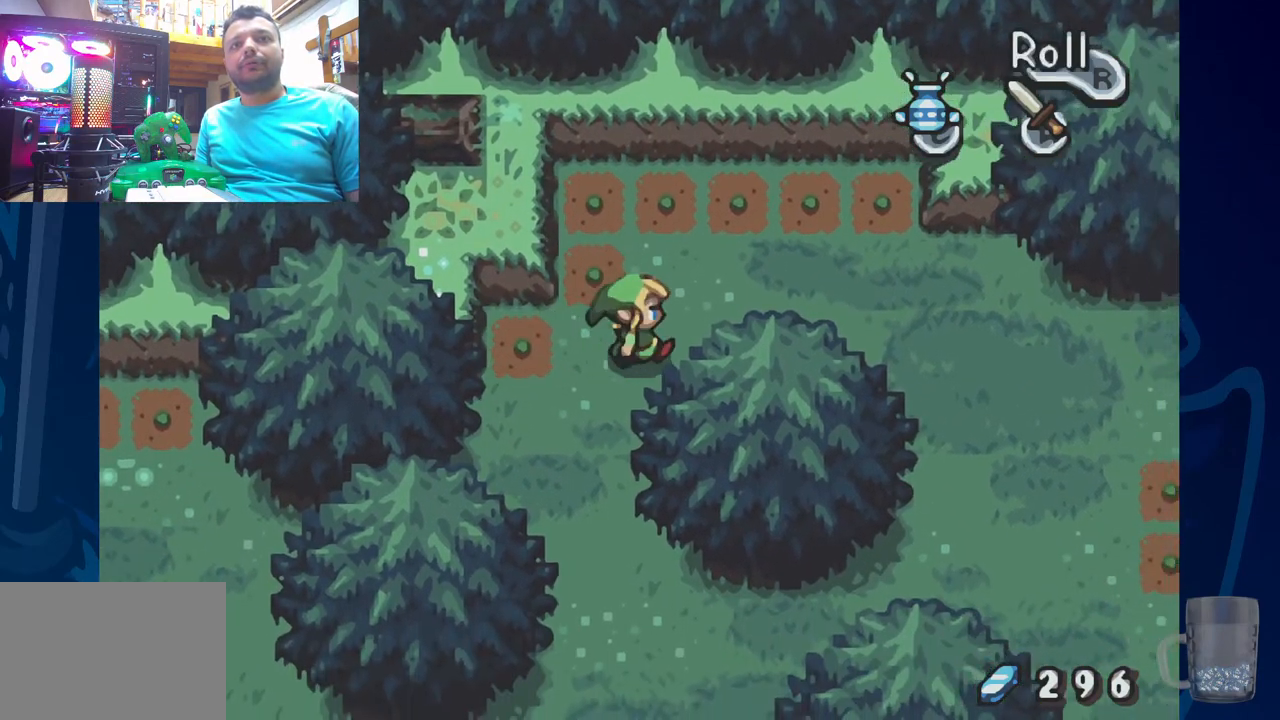
{"buttons": ["R2", "DPAD_RIGHT"], "left_stick": "center", "right_stick": "center", "events": [[367, "R2", "down"]]}
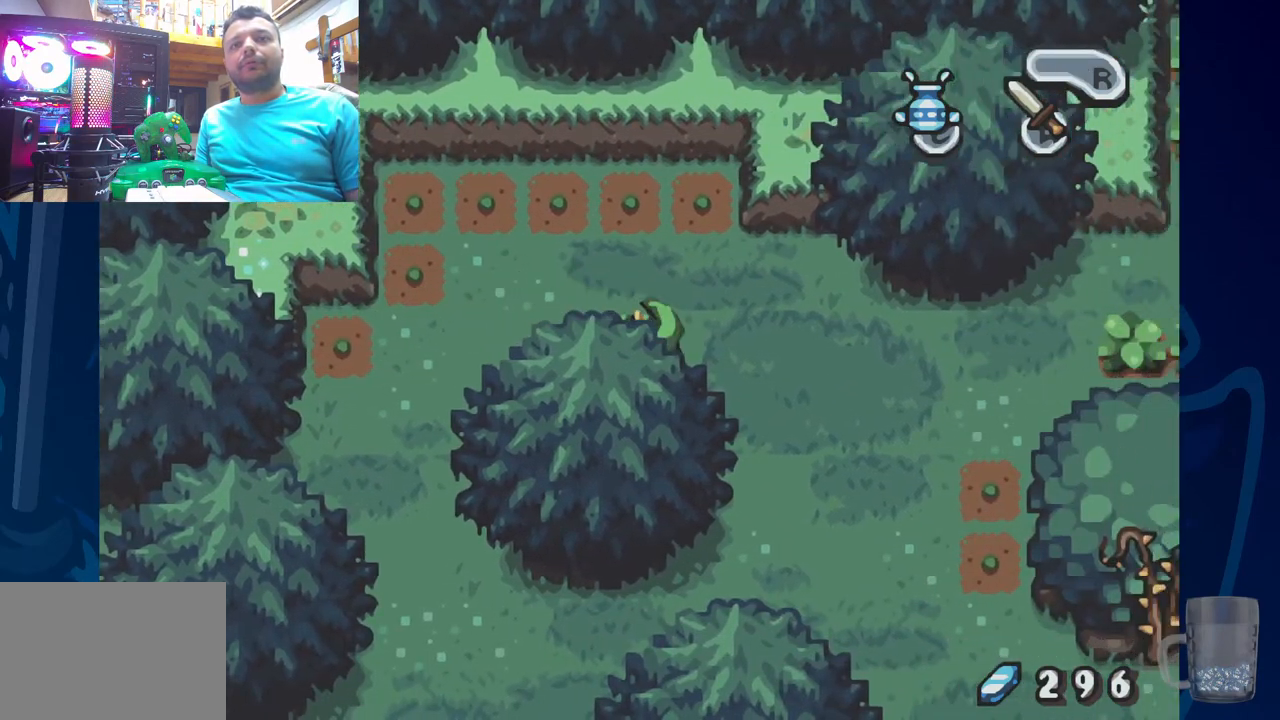
{"buttons": ["DPAD_RIGHT"], "left_stick": "center", "right_stick": "center", "events": [[233, "R2", "up"]]}
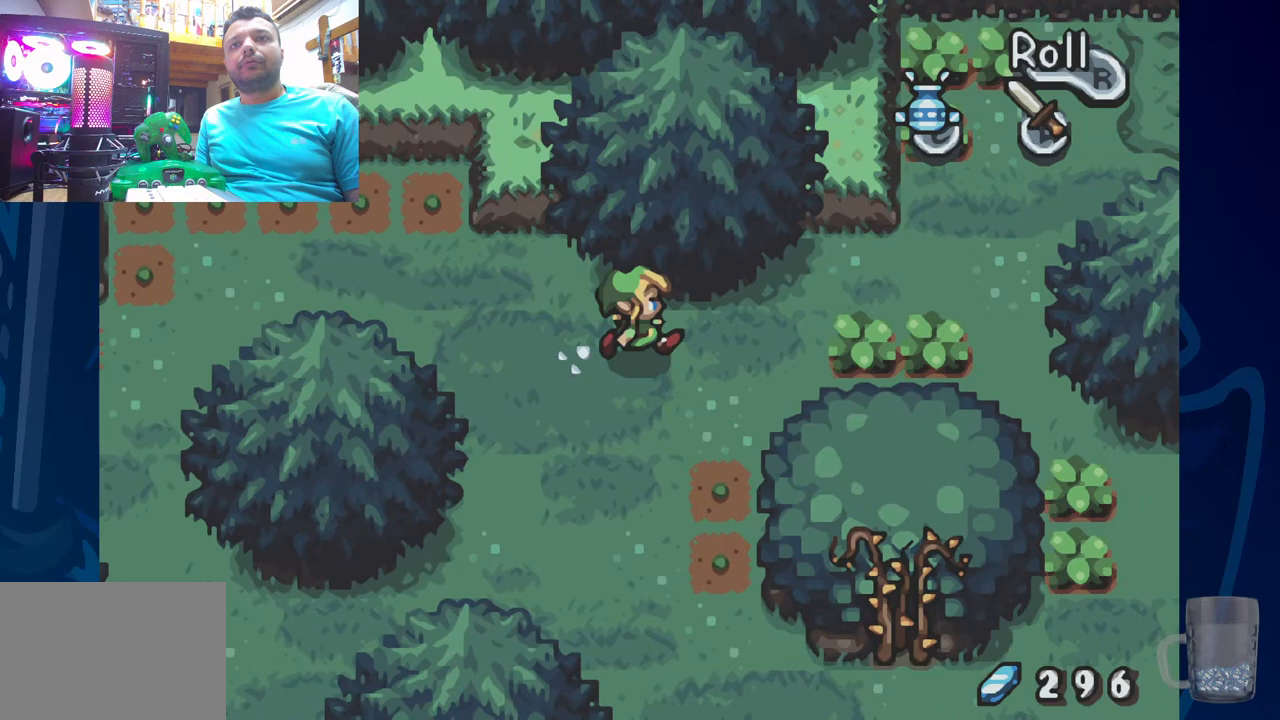
{"buttons": ["CROSS", "DPAD_RIGHT"], "left_stick": "center", "right_stick": "center", "events": [[417, "CROSS", "down"]]}
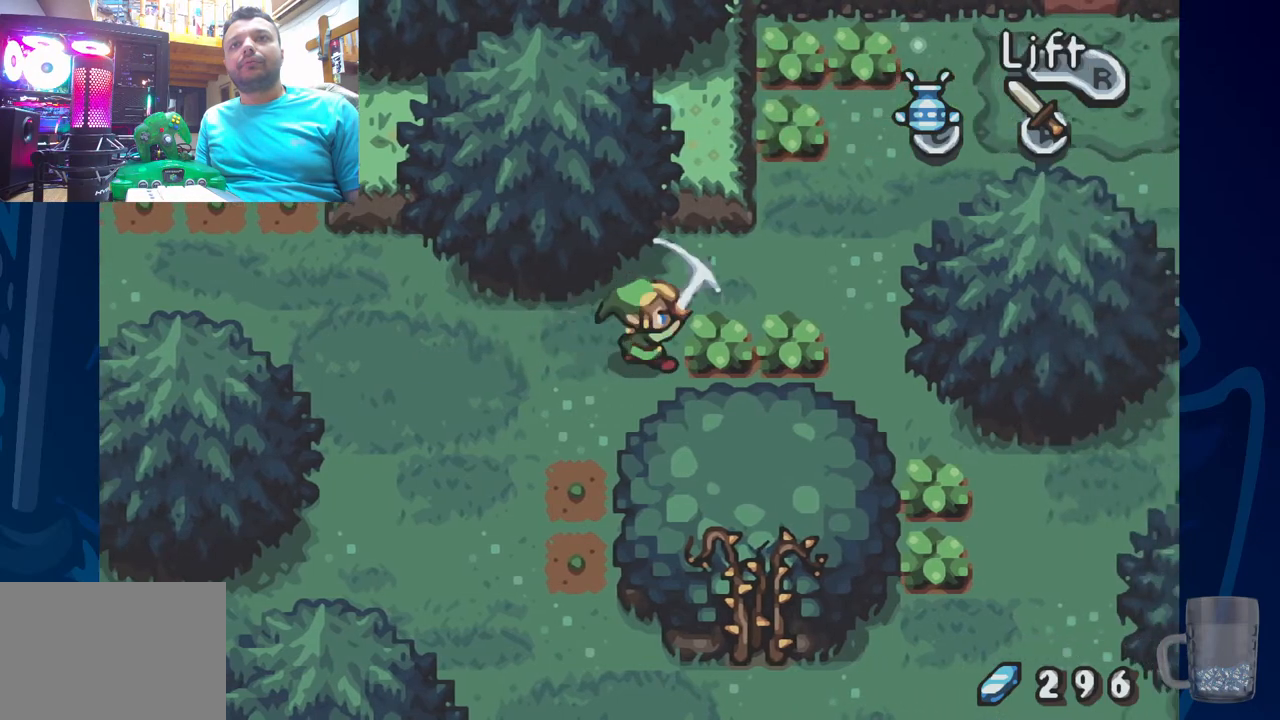
{"buttons": ["DPAD_RIGHT"], "left_stick": "center", "right_stick": "center", "events": [[83, "CROSS", "up"], [350, "CROSS", "down"], [500, "CROSS", "up"]]}
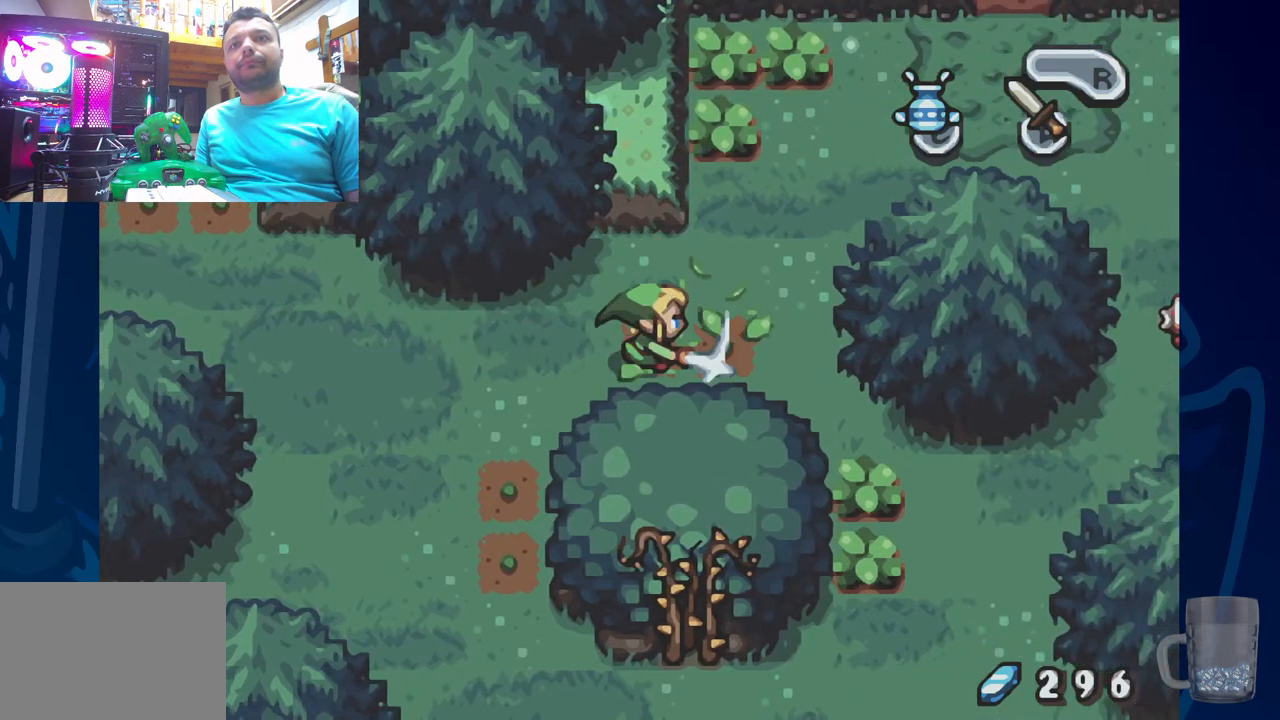
{"buttons": [], "left_stick": "center", "right_stick": "center", "events": [[467, "DPAD_RIGHT", "up"]]}
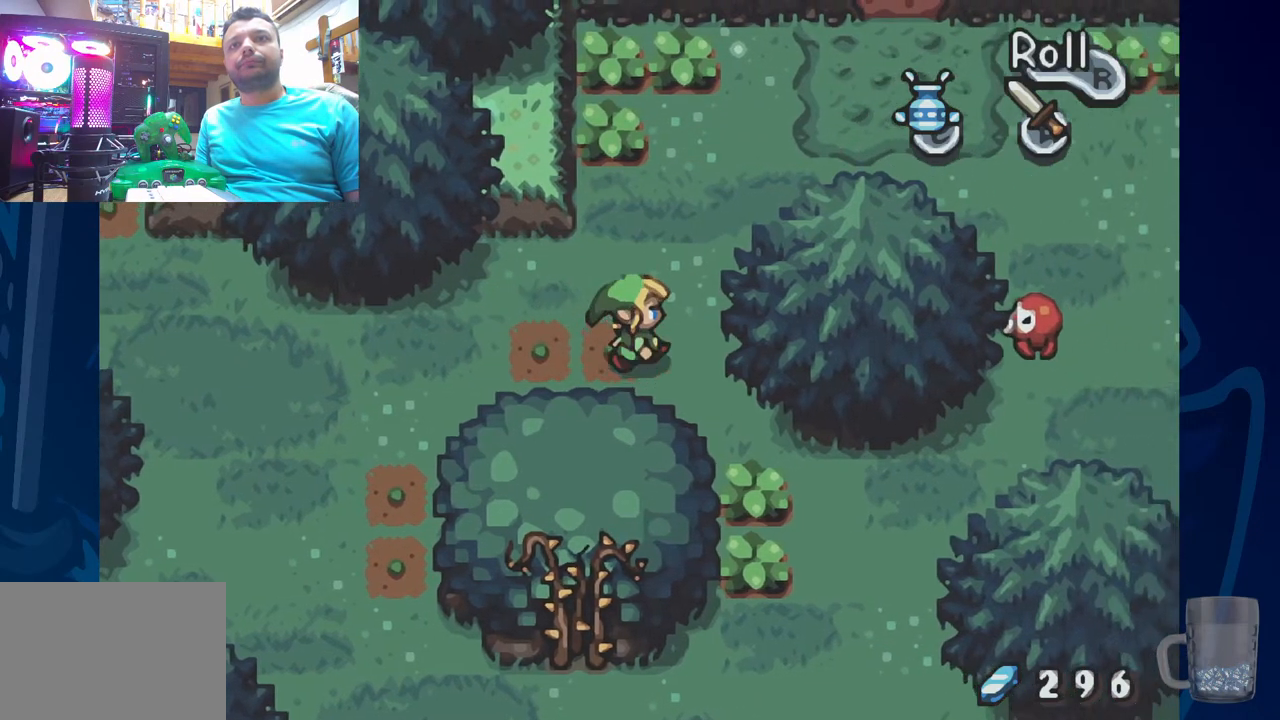
{"buttons": ["CROSS"], "left_stick": "center", "right_stick": "center", "events": [[383, "CROSS", "down"]]}
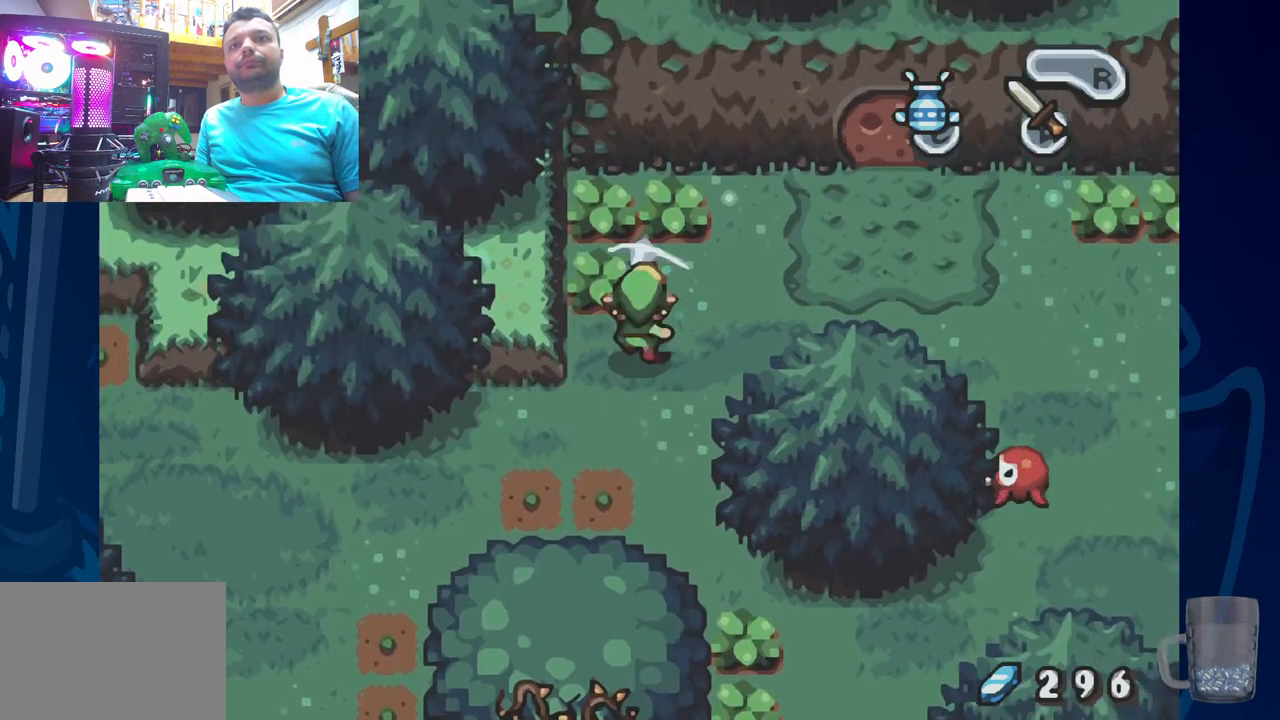
{"buttons": ["CROSS"], "left_stick": "center", "right_stick": "center", "events": [[50, "CROSS", "up"], [333, "CROSS", "down"]]}
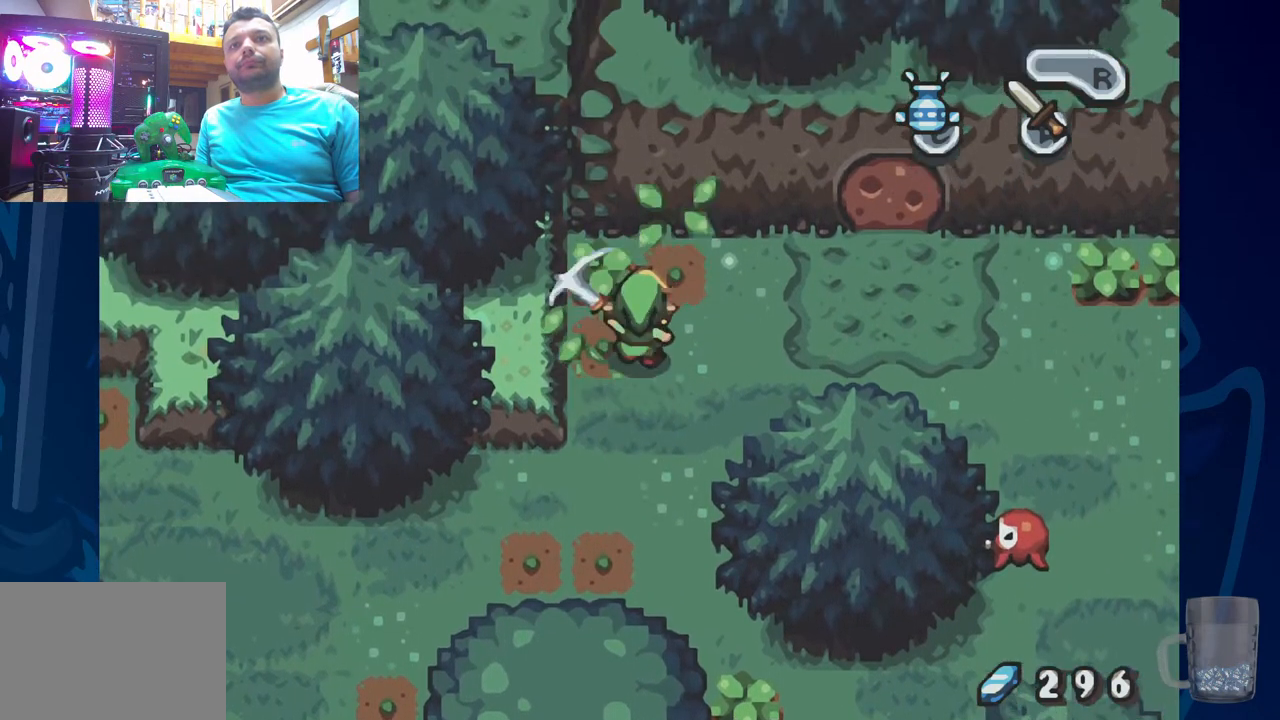
{"buttons": ["DPAD_RIGHT"], "left_stick": "center", "right_stick": "center", "events": [[33, "CROSS", "up"], [300, "DPAD_RIGHT", "down"]]}
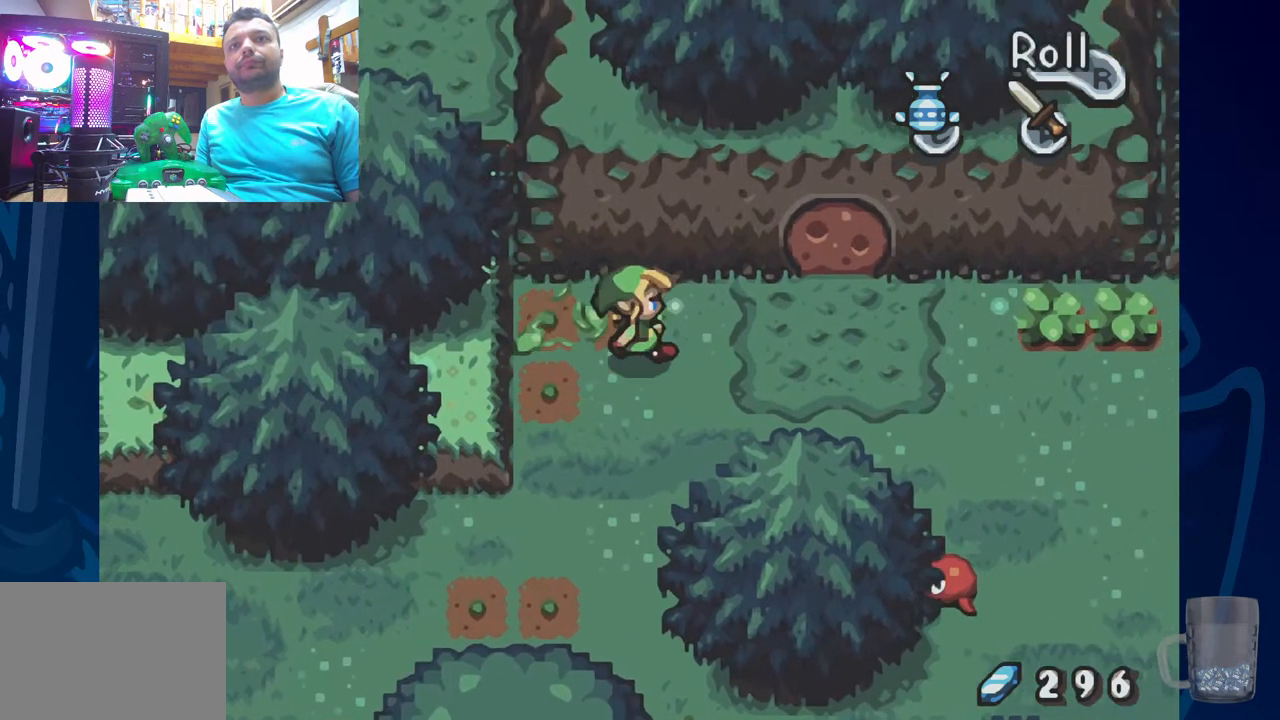
{"buttons": [], "left_stick": "center", "right_stick": "center", "events": [[483, "DPAD_RIGHT", "up"]]}
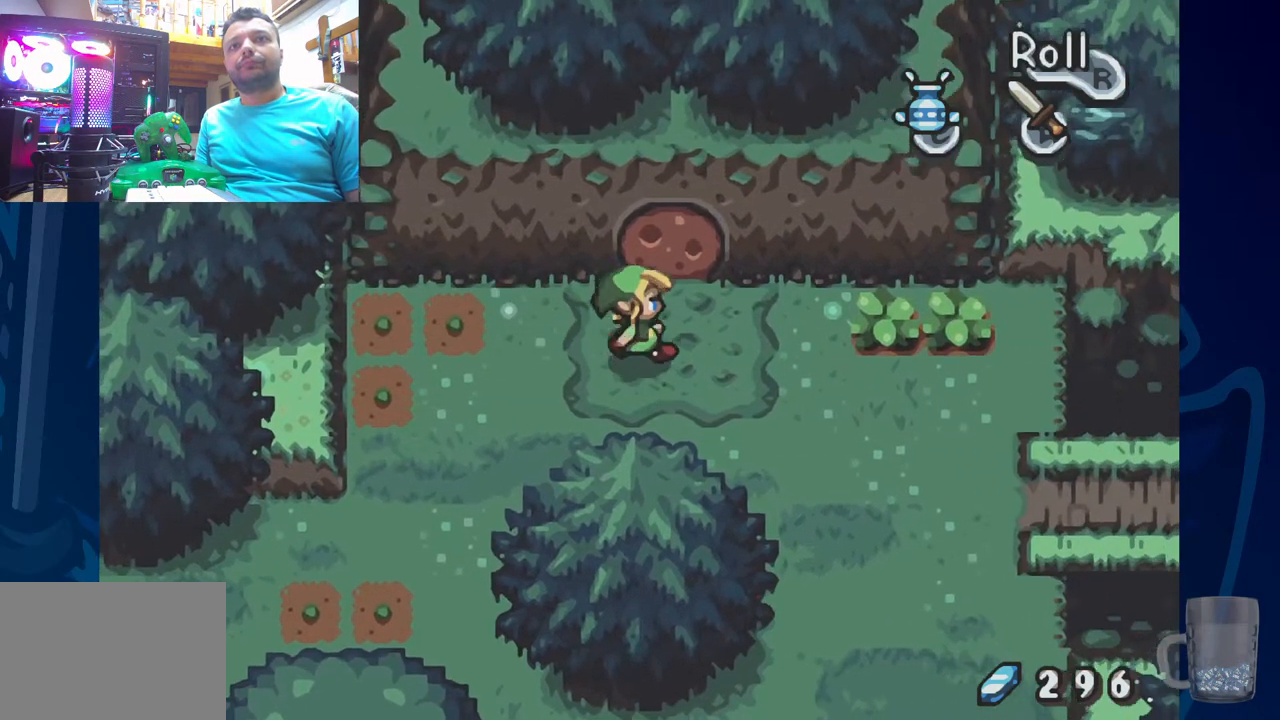
{"buttons": ["DPAD_RIGHT"], "left_stick": "center", "right_stick": "center", "events": [[67, "DPAD_RIGHT", "down"]]}
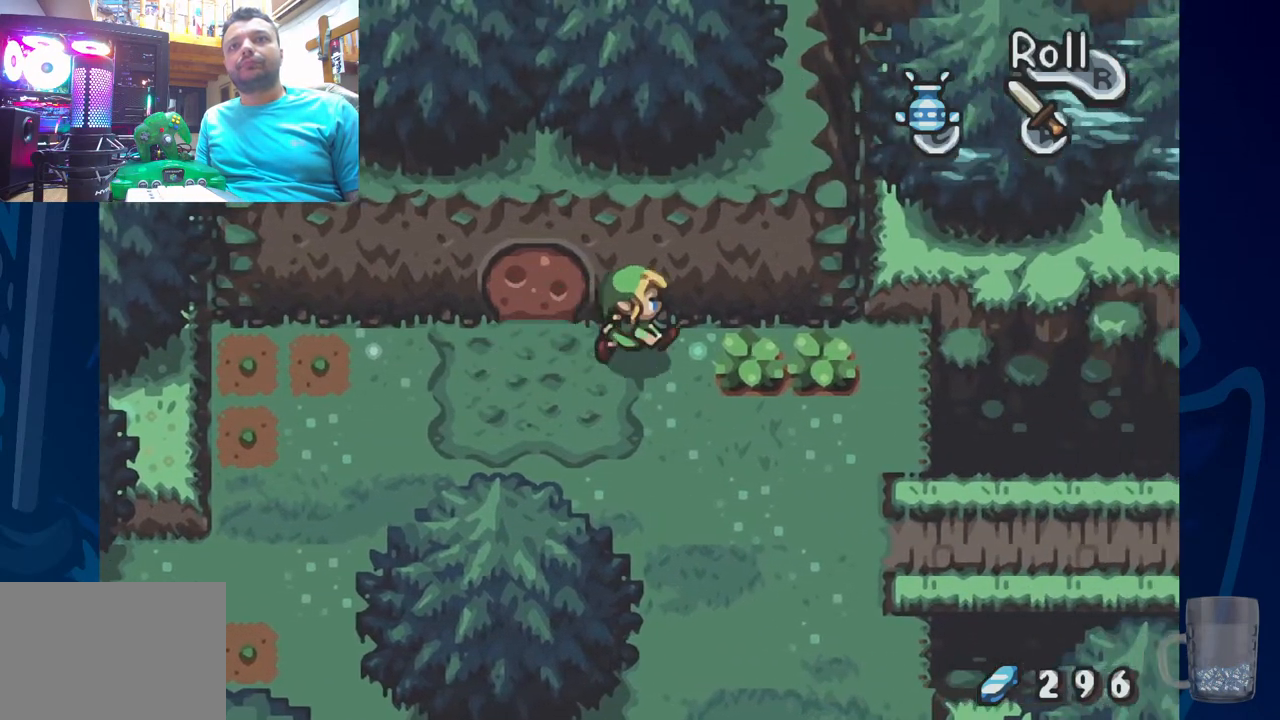
{"buttons": ["CROSS", "DPAD_RIGHT"], "left_stick": "center", "right_stick": "center", "events": [[83, "CROSS", "down"], [233, "CROSS", "up"], [500, "CROSS", "down"]]}
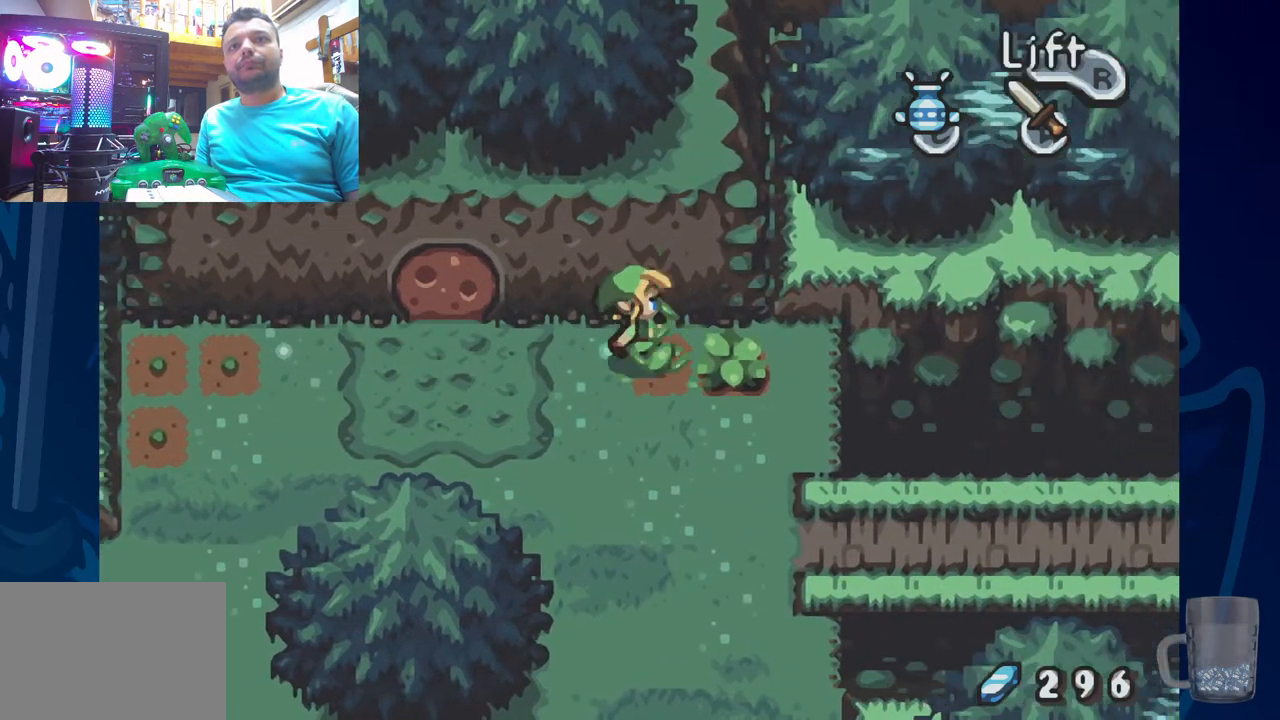
{"buttons": [], "left_stick": "center", "right_stick": "center", "events": [[167, "DPAD_RIGHT", "up"], [200, "CROSS", "up"]]}
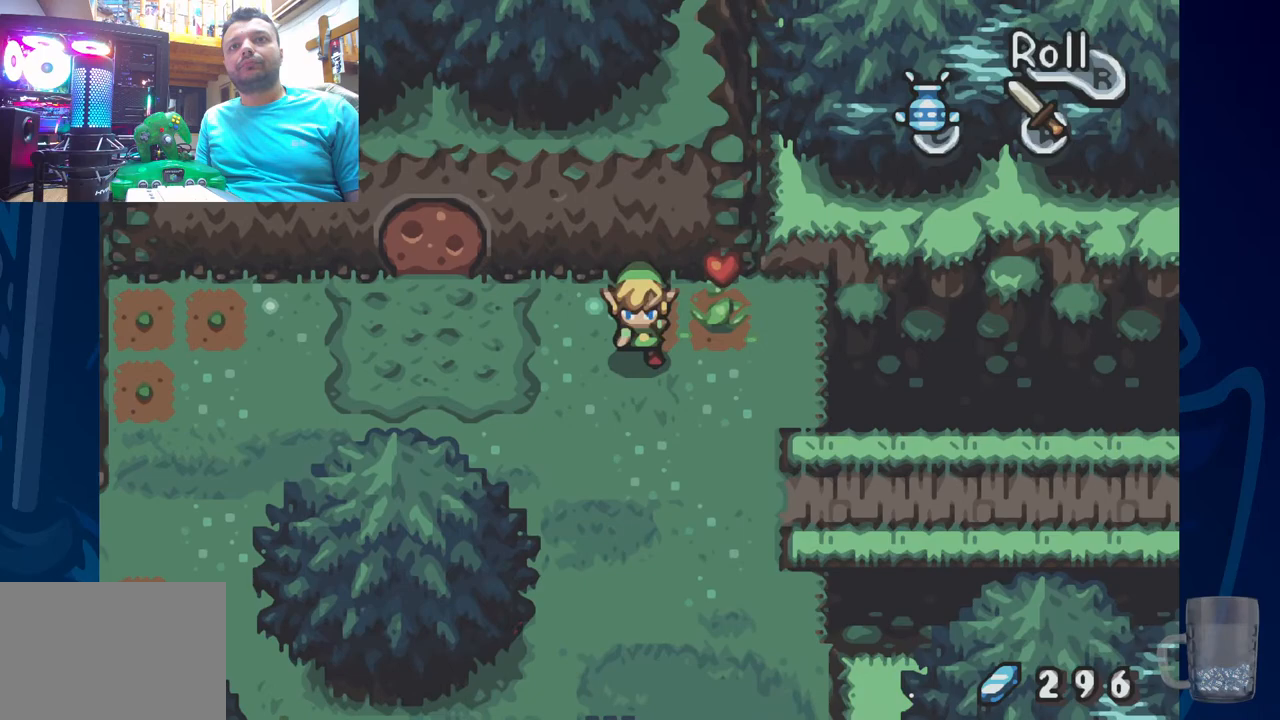
{"buttons": [], "left_stick": "center", "right_stick": "center", "events": [[33, "DPAD_RIGHT", "down"], [417, "DPAD_RIGHT", "up"]]}
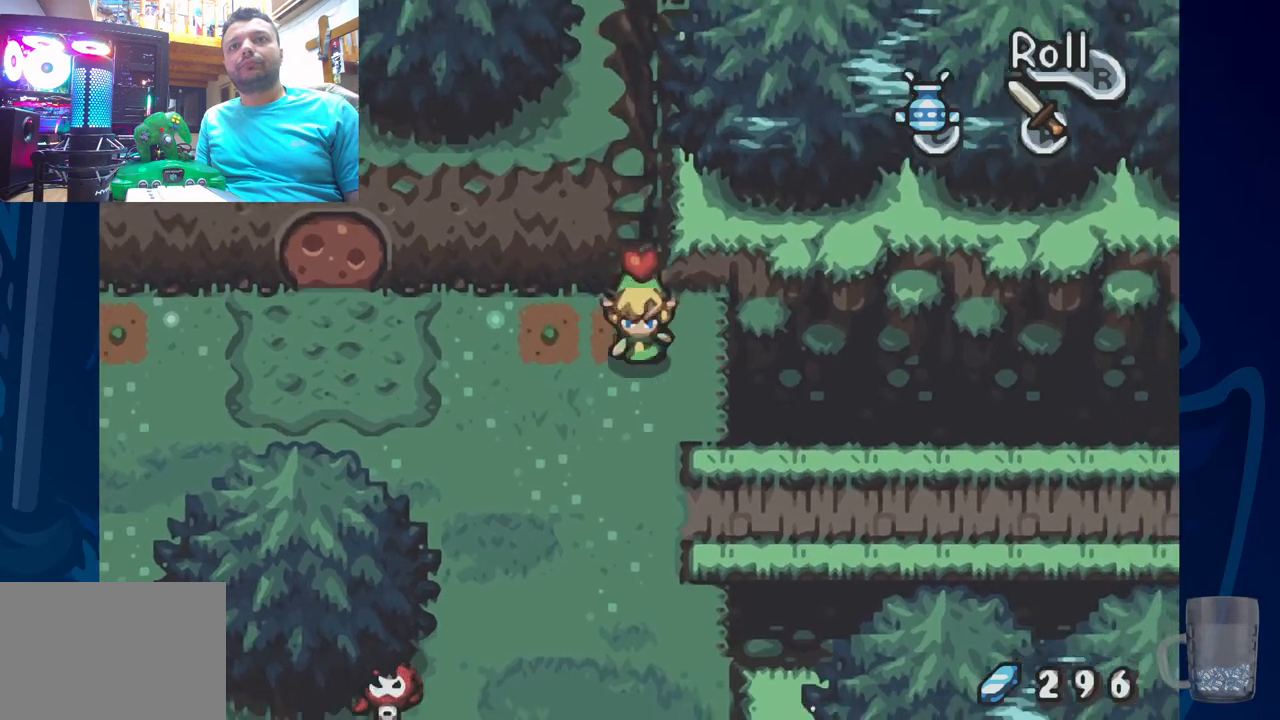
{"buttons": [], "left_stick": "center", "right_stick": "center", "events": []}
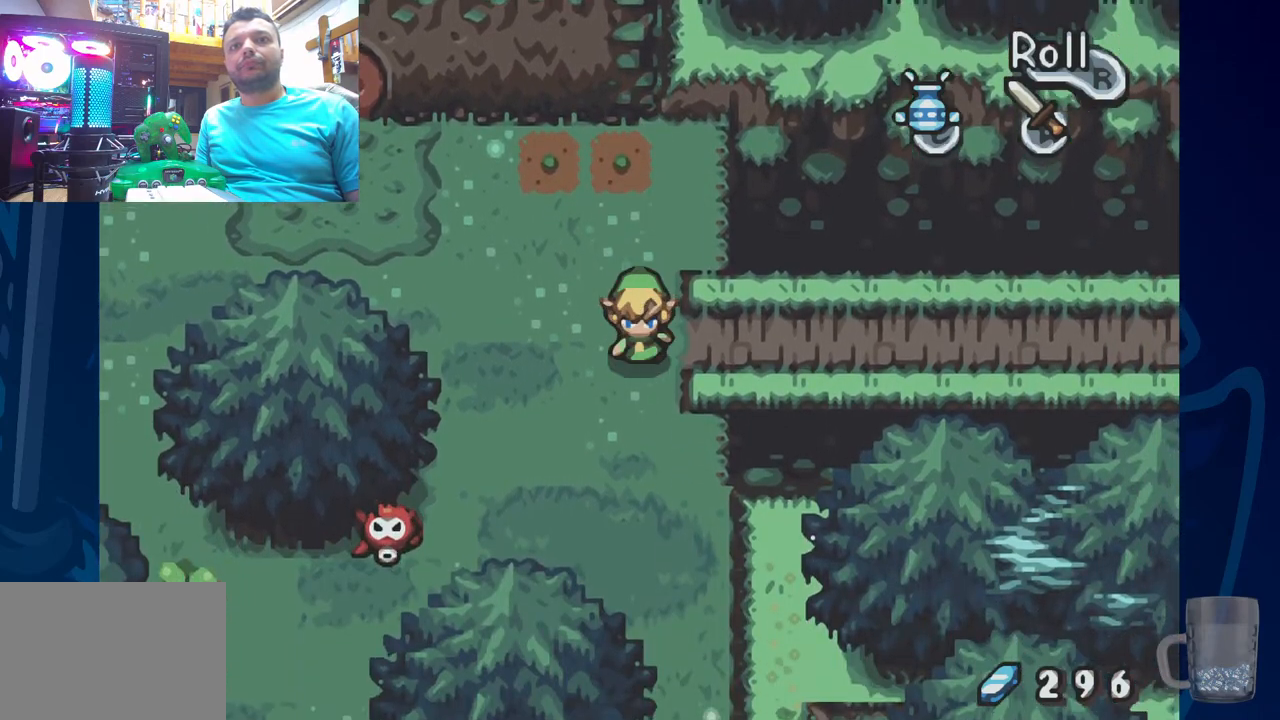
{"buttons": [], "left_stick": "center", "right_stick": "center", "events": [[50, "DPAD_LEFT", "down"], [267, "DPAD_LEFT", "up"]]}
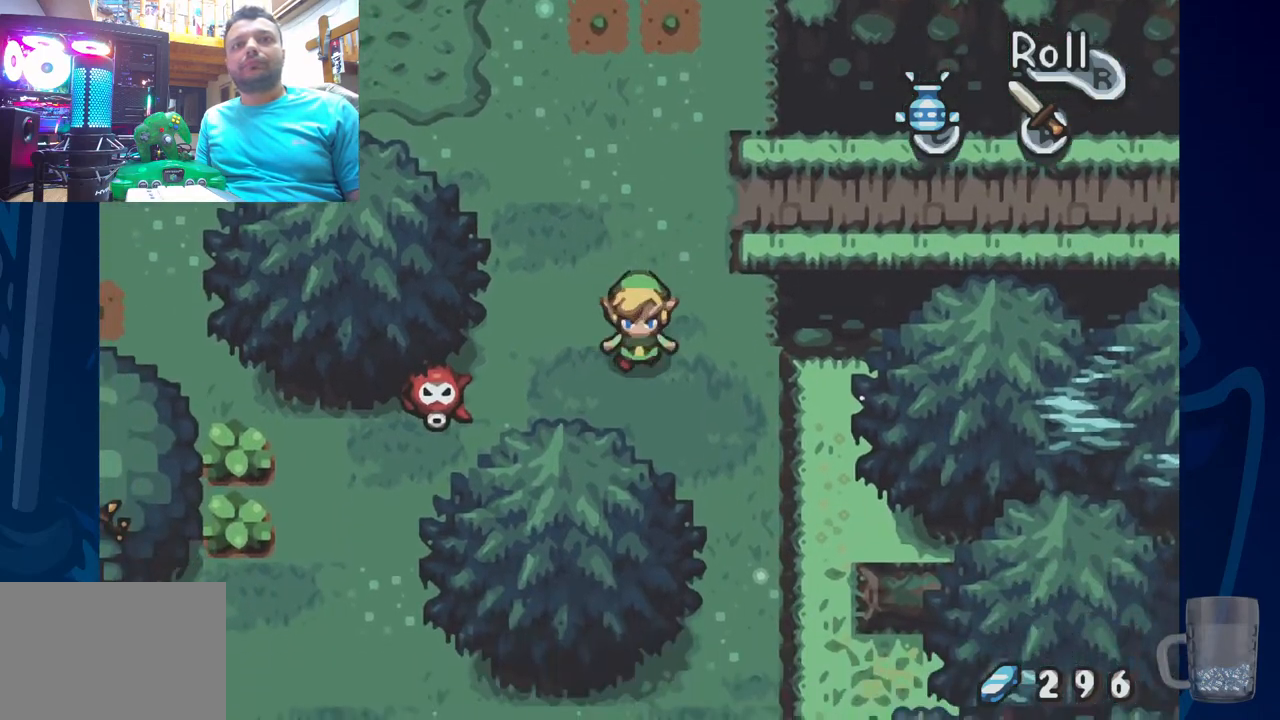
{"buttons": ["CROSS", "DPAD_LEFT"], "left_stick": "center", "right_stick": "center", "events": [[133, "DPAD_LEFT", "down"], [367, "CROSS", "down"]]}
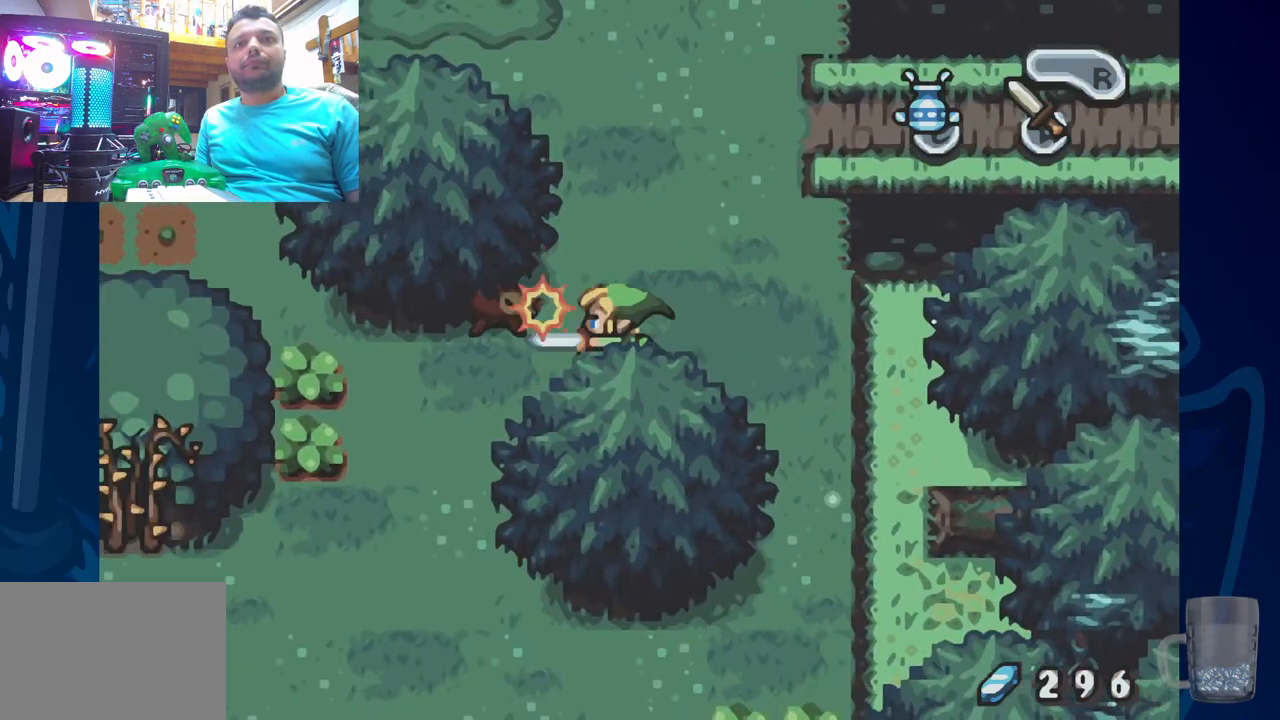
{"buttons": ["DPAD_LEFT"], "left_stick": "center", "right_stick": "center", "events": [[50, "CROSS", "up"], [83, "DPAD_LEFT", "up"], [283, "DPAD_LEFT", "down"]]}
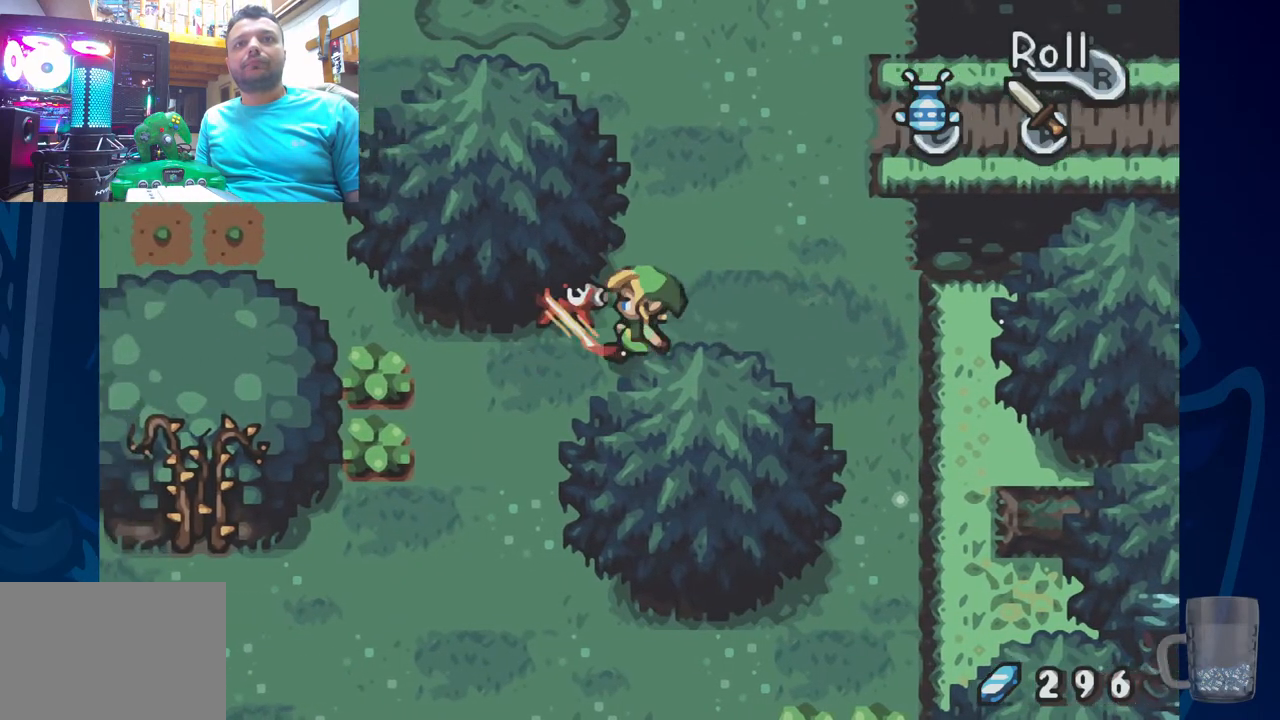
{"buttons": ["DPAD_LEFT"], "left_stick": "center", "right_stick": "center", "events": [[167, "DPAD_LEFT", "up"], [300, "DPAD_LEFT", "down"]]}
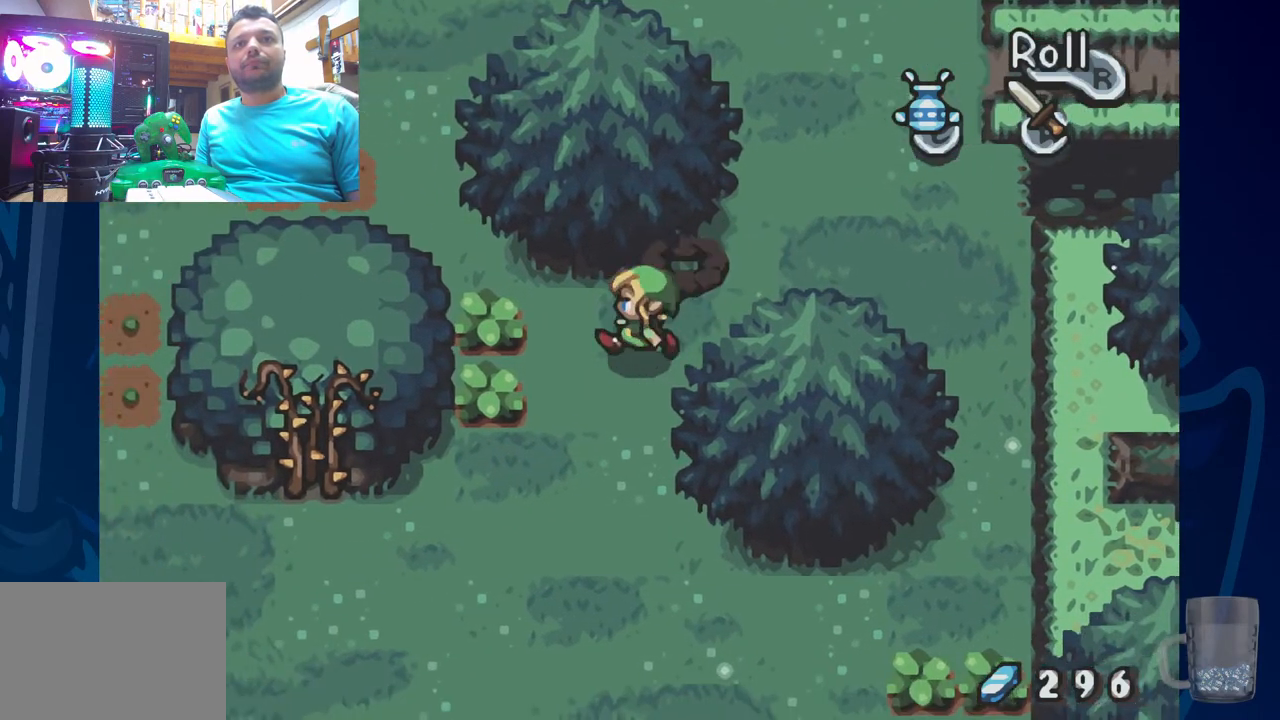
{"buttons": [], "left_stick": "center", "right_stick": "center", "events": [[133, "CROSS", "down"], [217, "DPAD_LEFT", "up"], [300, "CROSS", "up"]]}
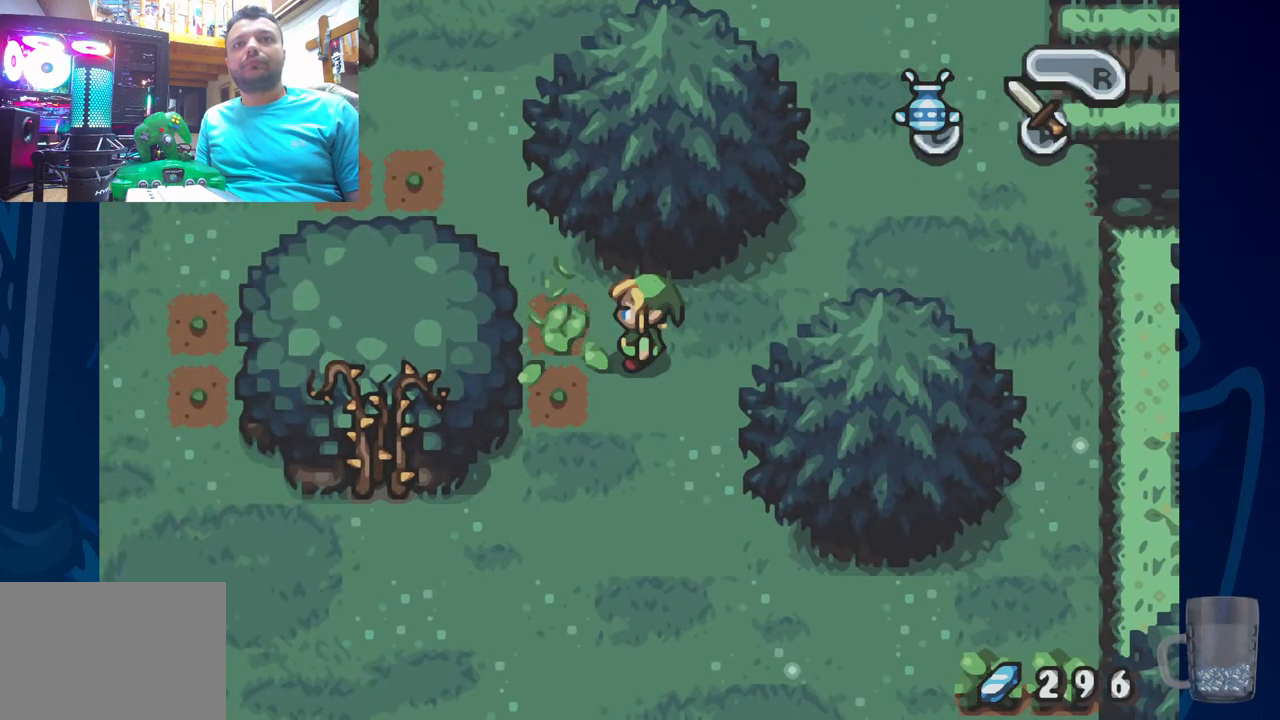
{"buttons": [], "left_stick": "center", "right_stick": "center", "events": []}
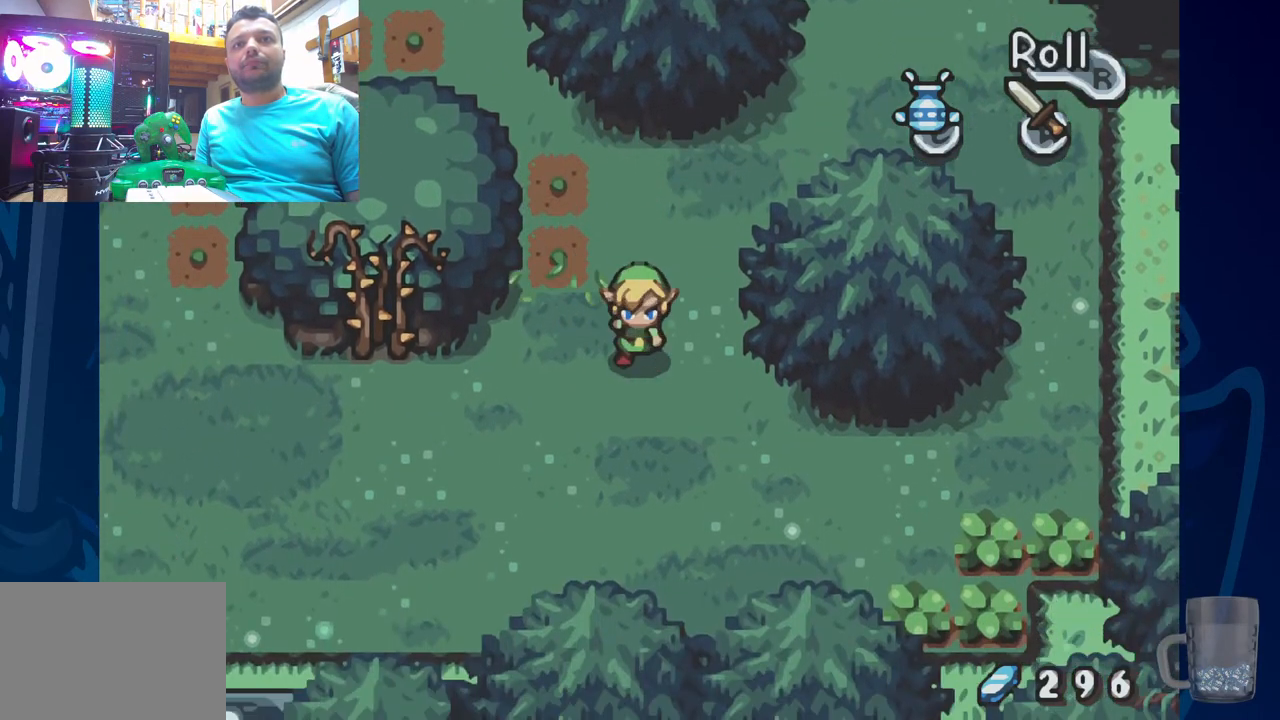
{"buttons": ["DPAD_RIGHT"], "left_stick": "center", "right_stick": "center", "events": [[117, "DPAD_RIGHT", "down"], [333, "DPAD_RIGHT", "up"], [483, "DPAD_RIGHT", "down"]]}
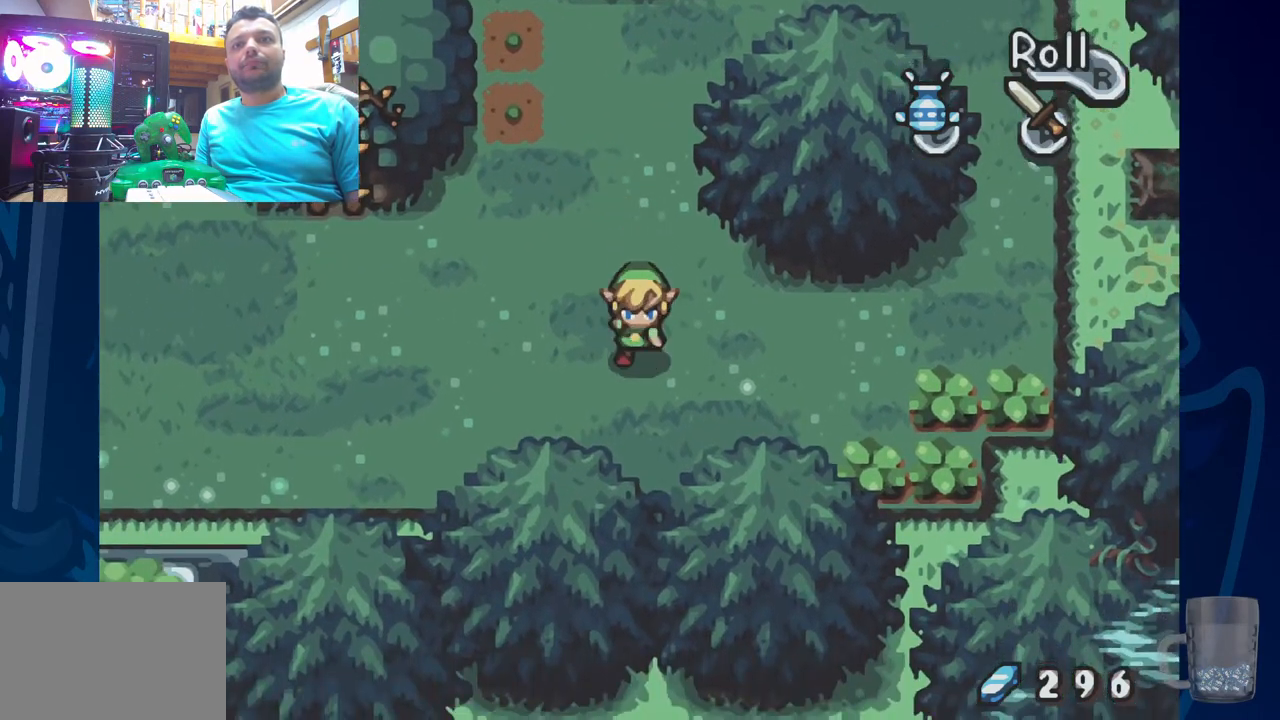
{"buttons": ["DPAD_RIGHT"], "left_stick": "center", "right_stick": "center", "events": []}